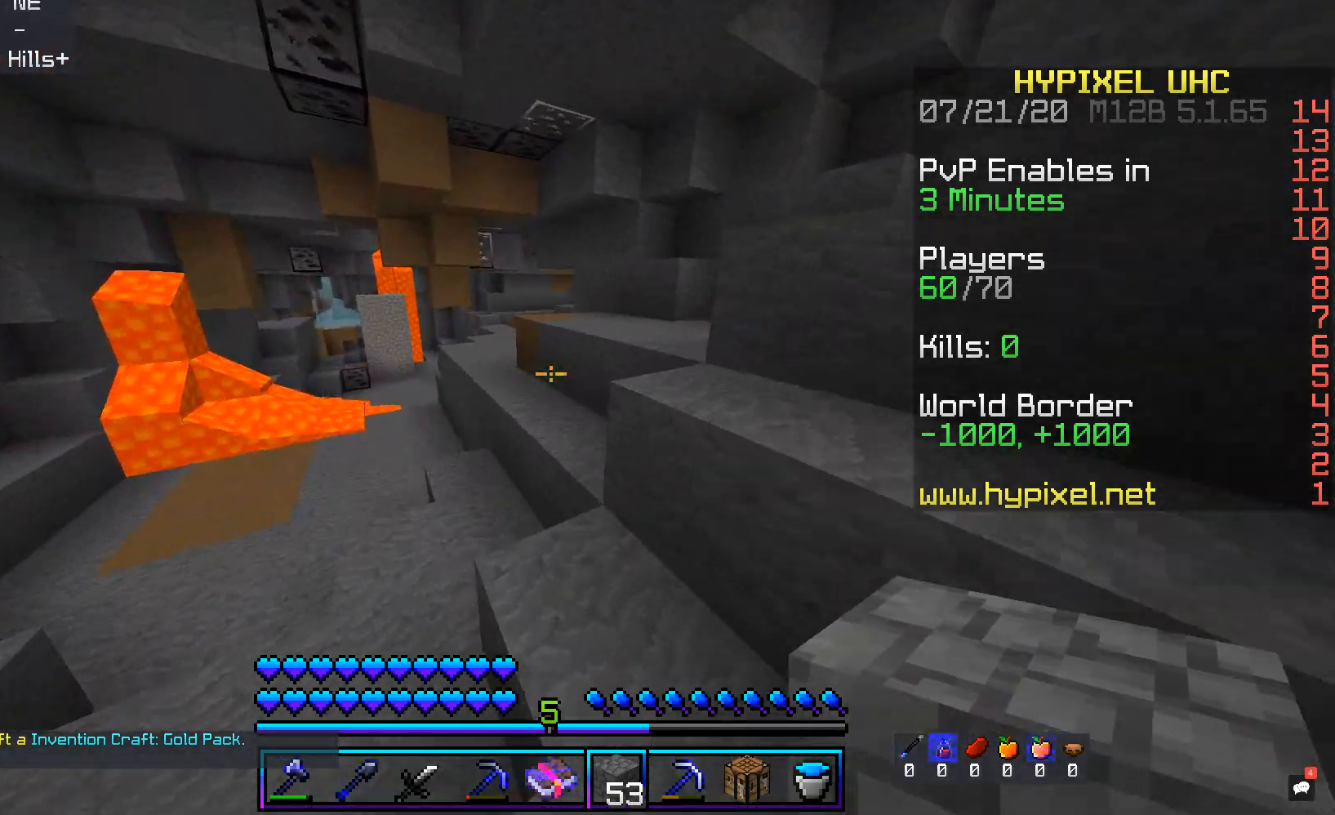
Gameplay with keyboard and mouse; each line is a JSON object with the keys and mouse buttons held at the frame after it. "events" lists presses ("down") and releases ("up") of "a", "d", "s", "space", "w", "mouse_left" and "mouse_right" between this image and that frame as [ms after this image, input, new state], when the widget could be followed in between. "mouse_left", "mouse_right" = the "left", "right" buttons of the "mouse" list. No other keys are recorded. Fast repeated clicks can show as one long hold. Mouse movement is not recorded.
{"keys": ["a", "space", "w"], "mouse": [], "events": [[185, "space", "down"], [386, "a", "down"]]}
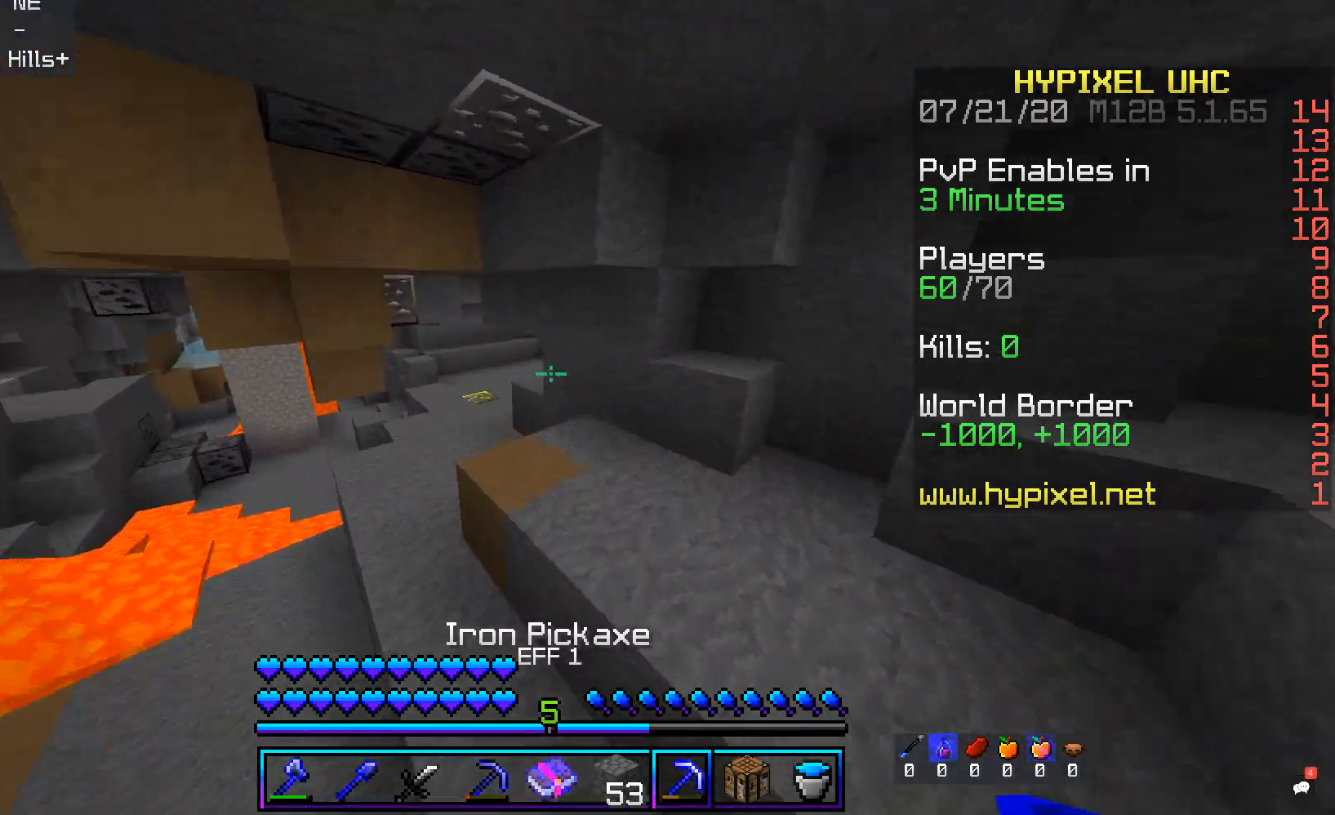
{"keys": ["a", "w"], "mouse": [], "events": [[34, "space", "up"], [202, "w", "up"], [437, "w", "down"]]}
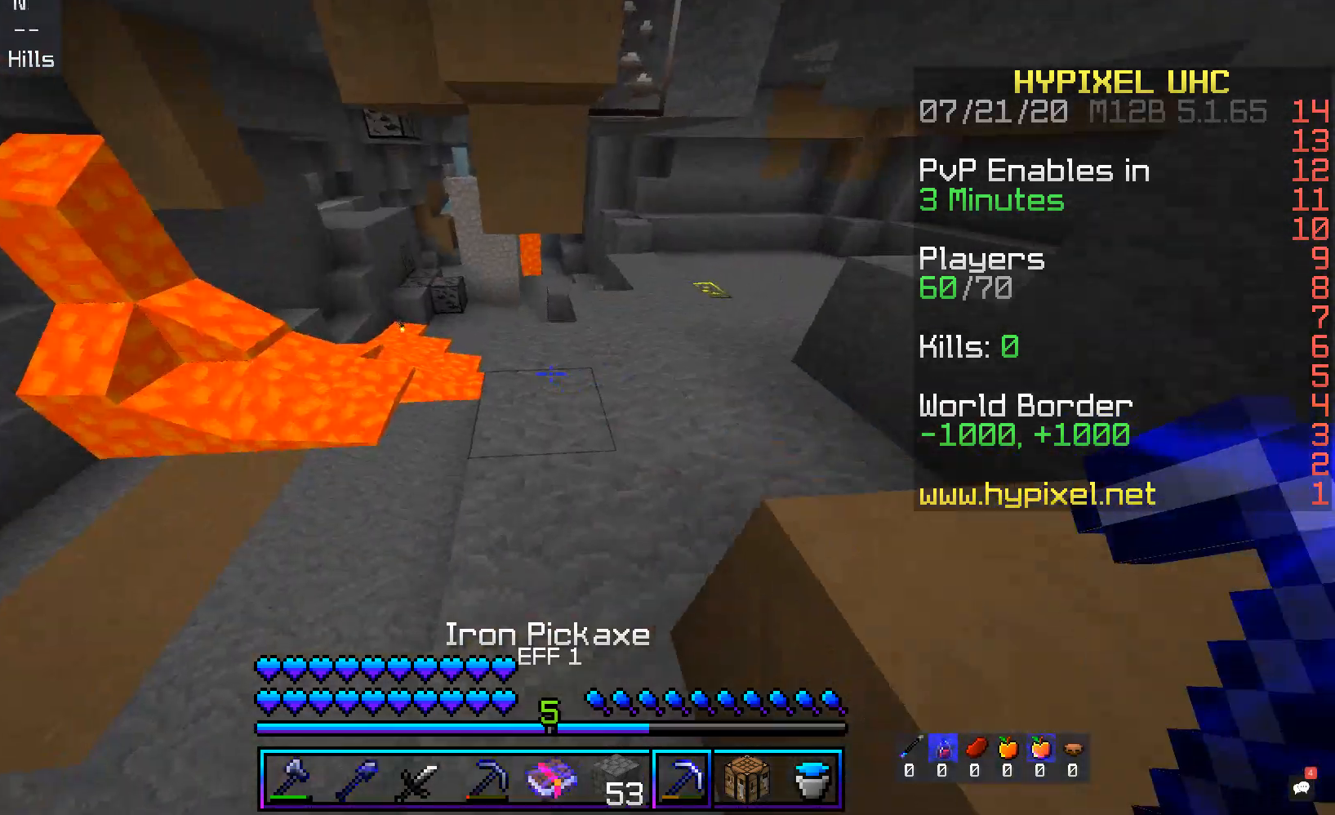
{"keys": ["d", "w"], "mouse": [], "events": [[117, "a", "up"], [151, "d", "down"]]}
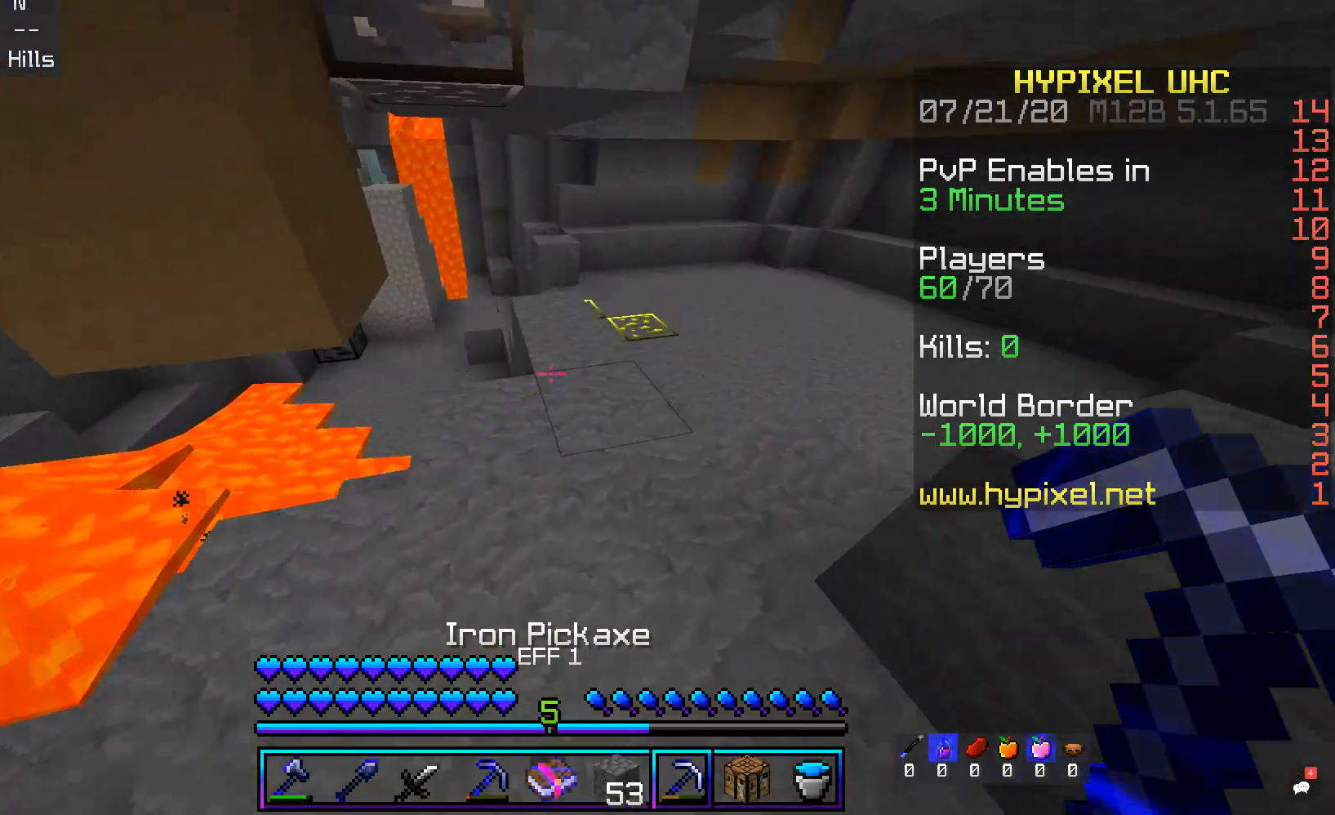
{"keys": ["d", "w"], "mouse": [], "events": [[17, "d", "up"], [202, "d", "down"]]}
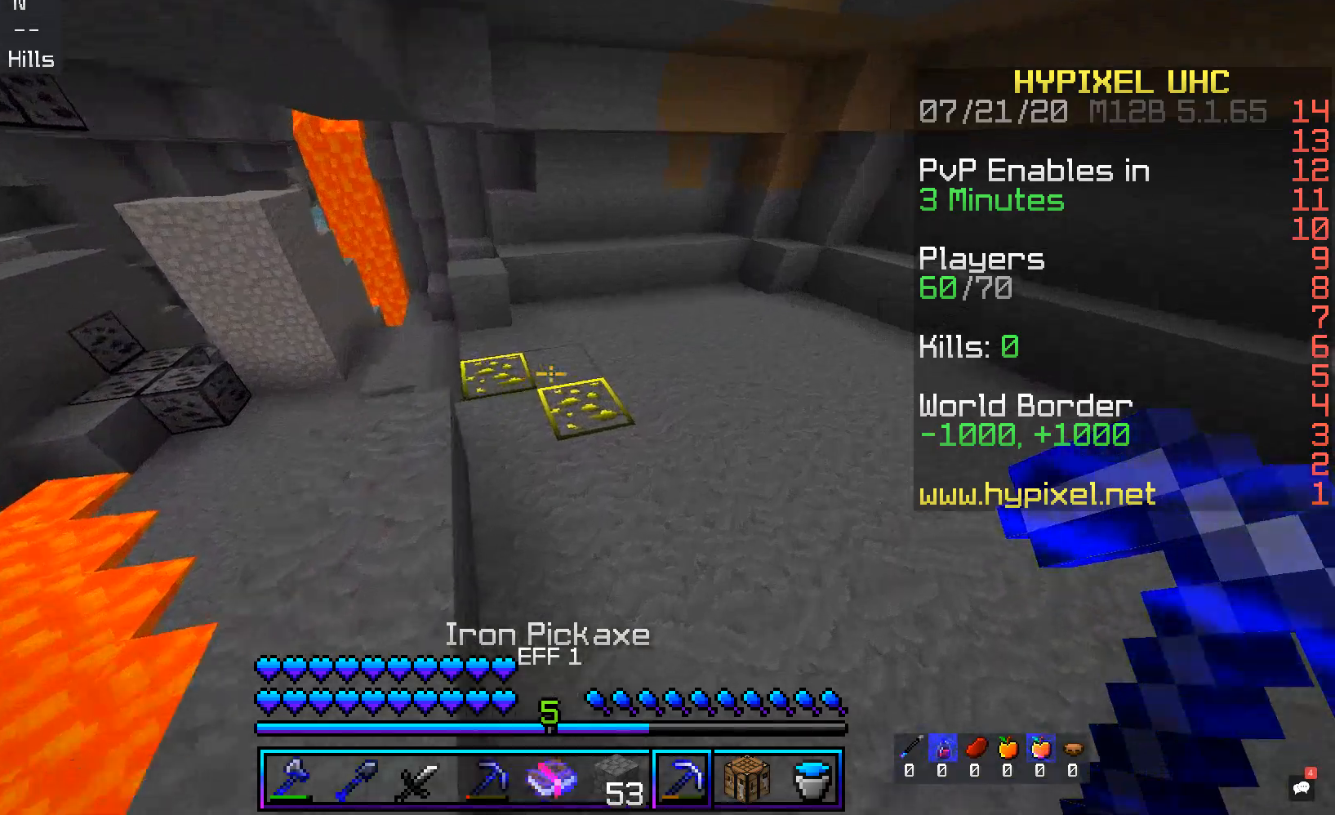
{"keys": ["a", "w"], "mouse": ["left"], "events": [[101, "a", "down"], [151, "d", "up"], [403, "mouse_left", "down"]]}
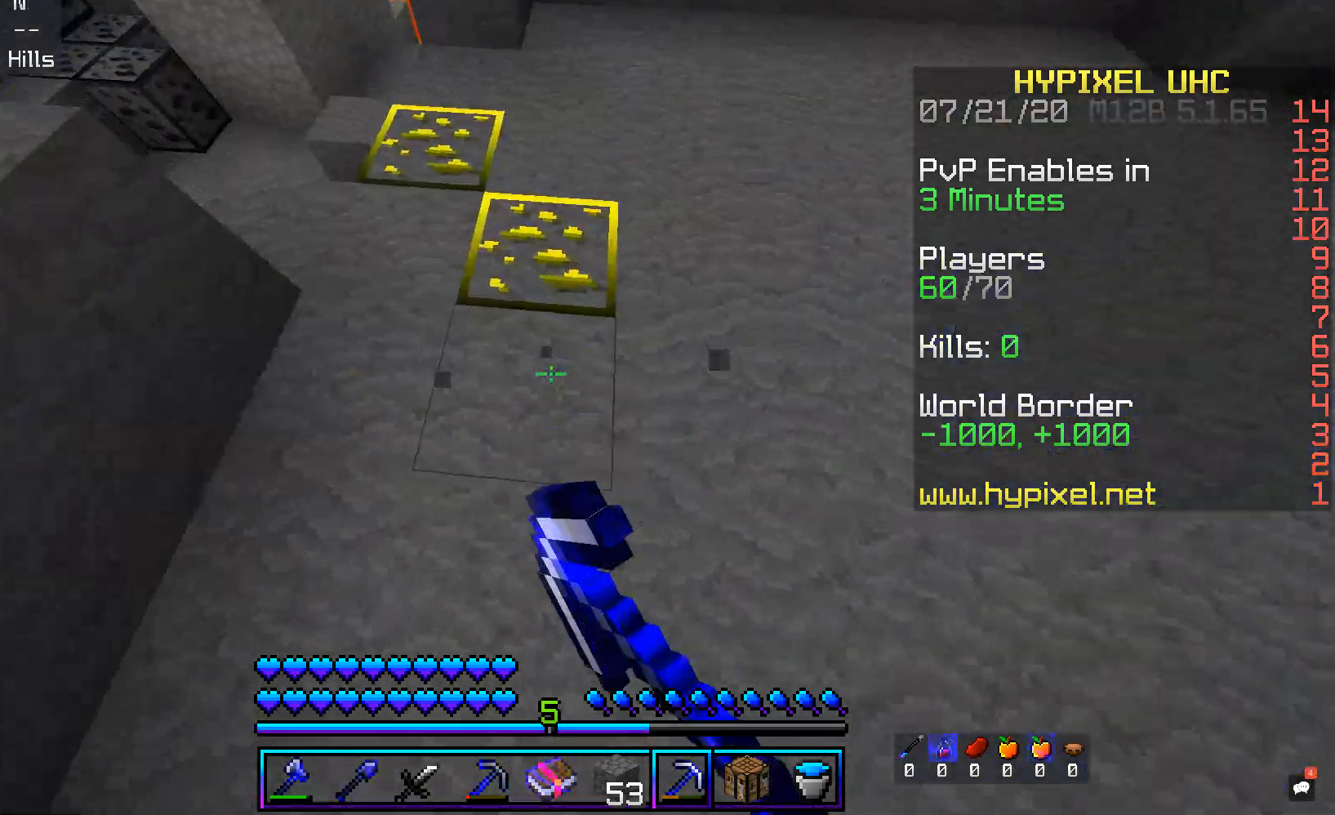
{"keys": ["a"], "mouse": ["left"], "events": [[100, "d", "down"], [134, "a", "up"], [251, "w", "up"], [302, "d", "up"], [436, "a", "down"]]}
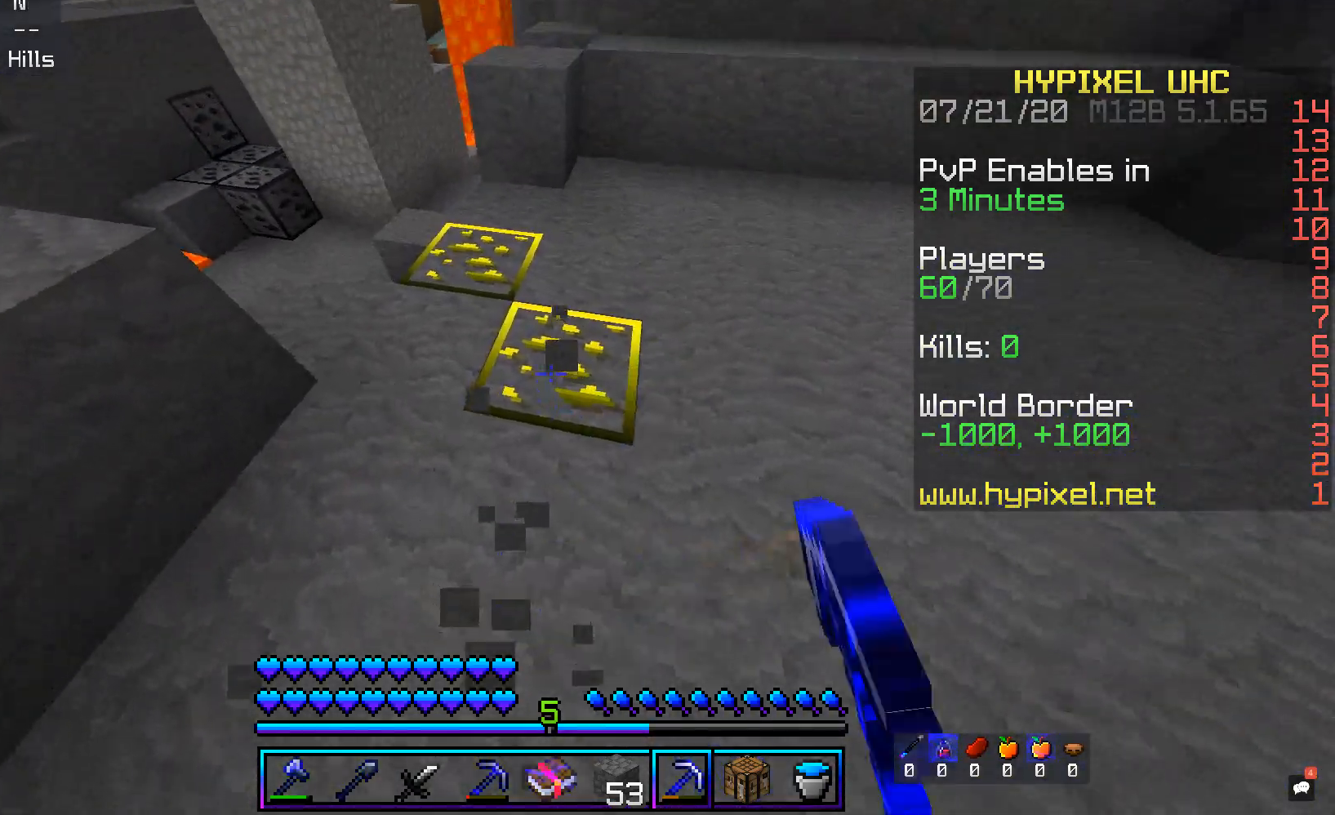
{"keys": ["d", "w"], "mouse": ["left"], "events": [[84, "a", "up"], [369, "w", "down"], [486, "d", "down"]]}
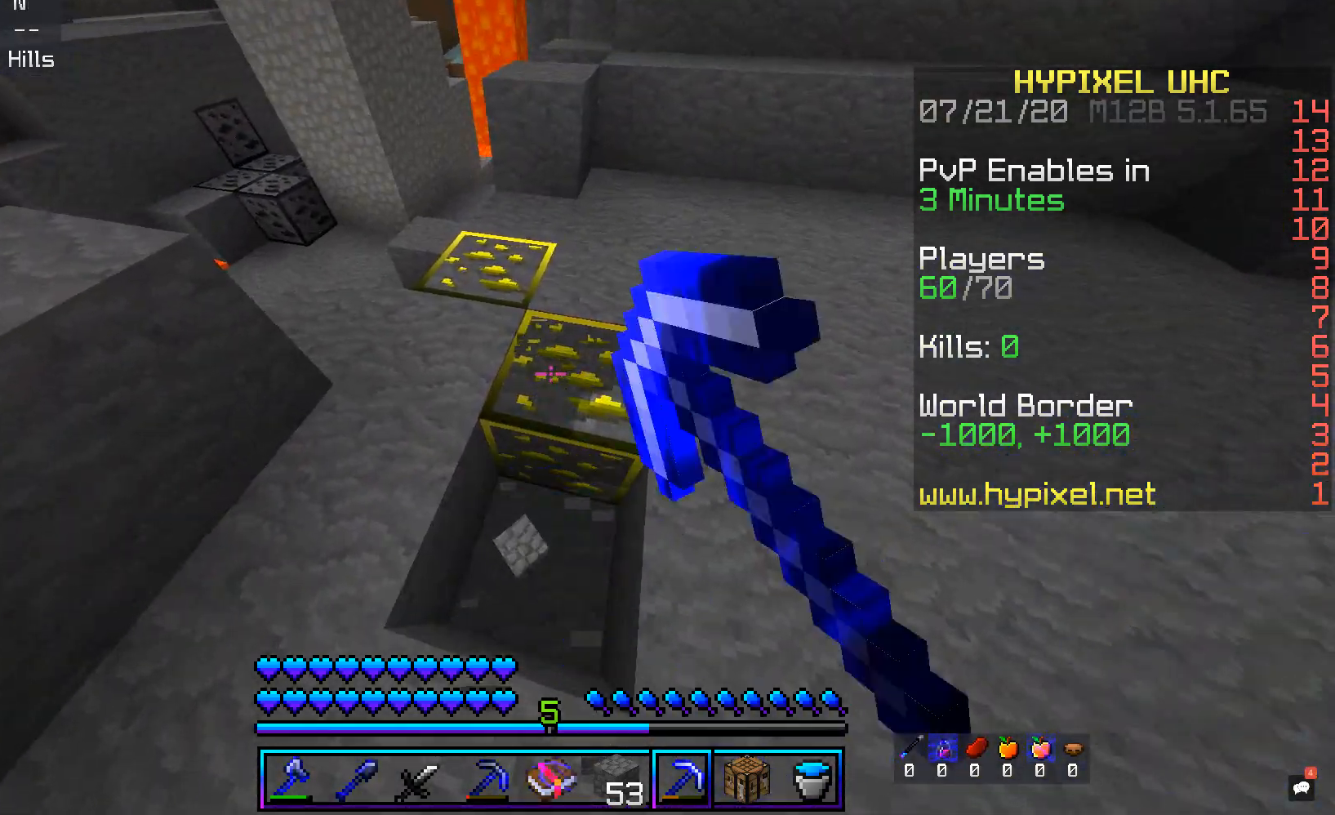
{"keys": ["w"], "mouse": ["left"], "events": [[135, "d", "up"], [151, "w", "up"], [302, "w", "down"]]}
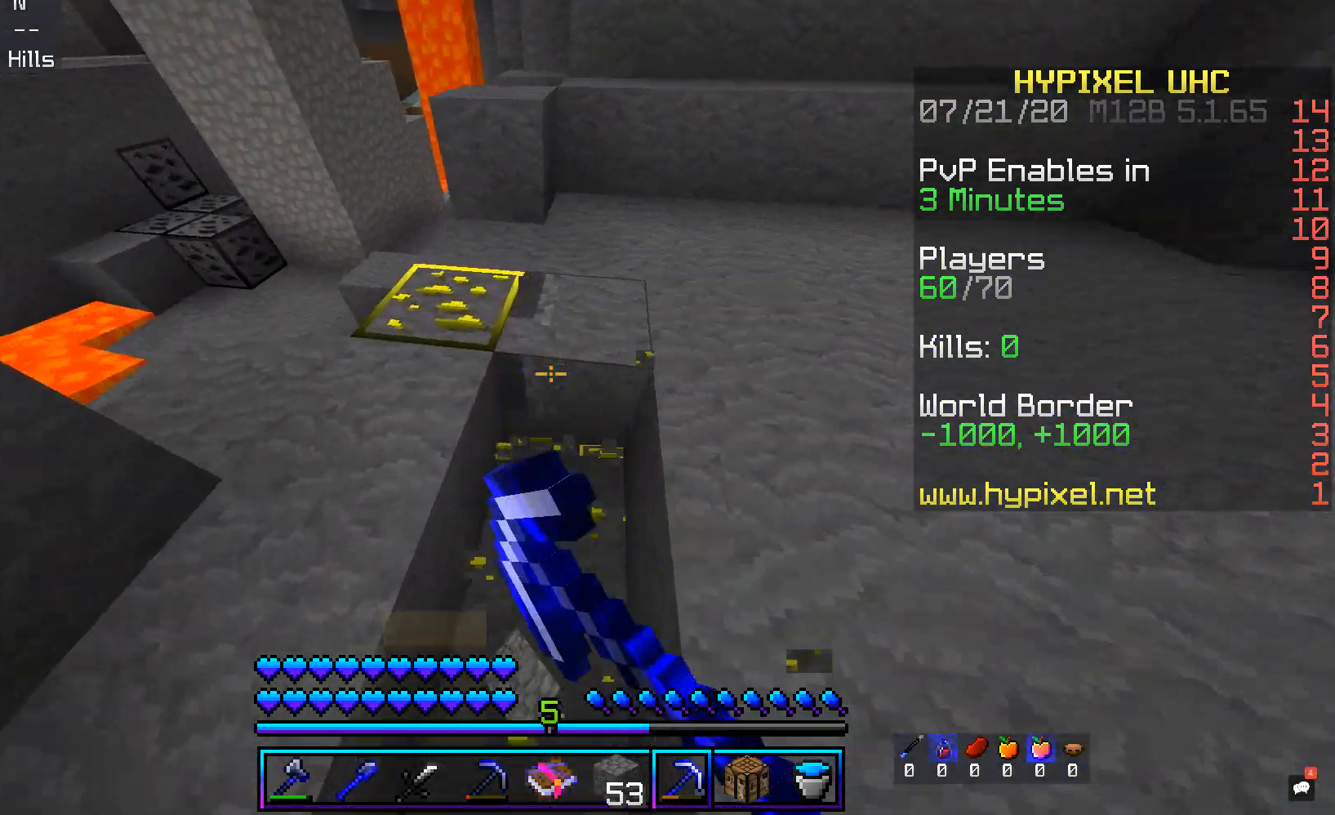
{"keys": ["d", "w"], "mouse": ["left"], "events": [[302, "d", "down"]]}
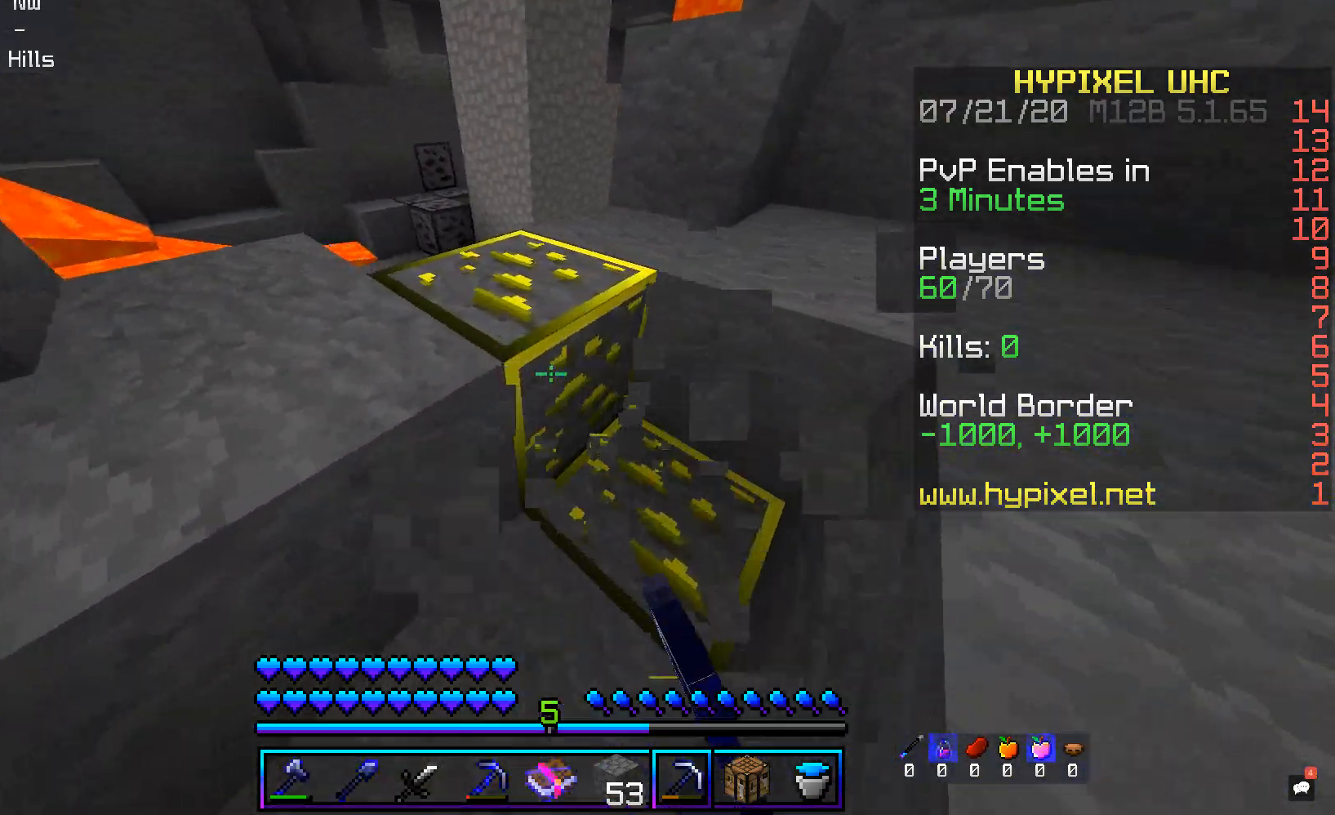
{"keys": [], "mouse": ["left"], "events": [[319, "a", "down"], [319, "d", "up"], [369, "w", "up"], [503, "a", "up"]]}
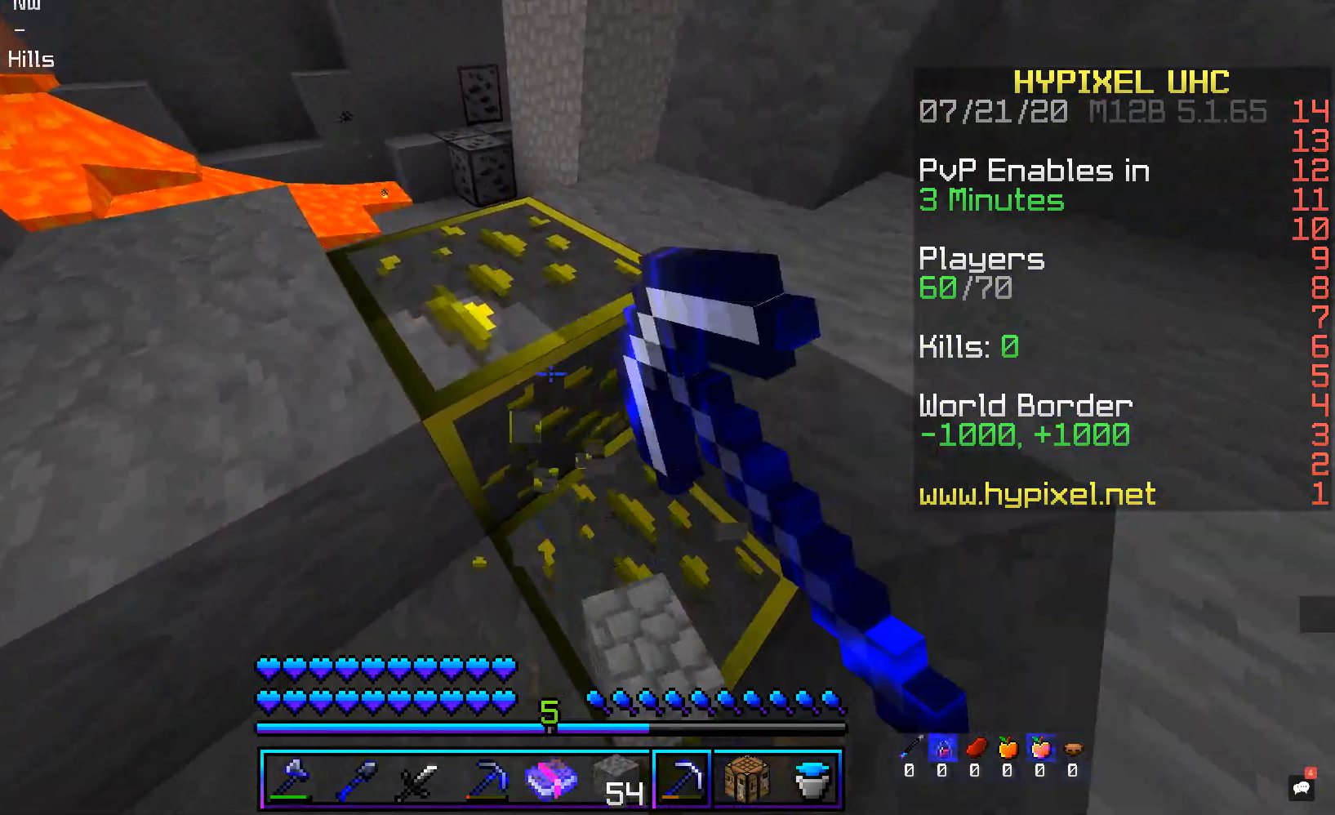
{"keys": [], "mouse": ["left"], "events": [[51, "w", "down"], [285, "w", "up"]]}
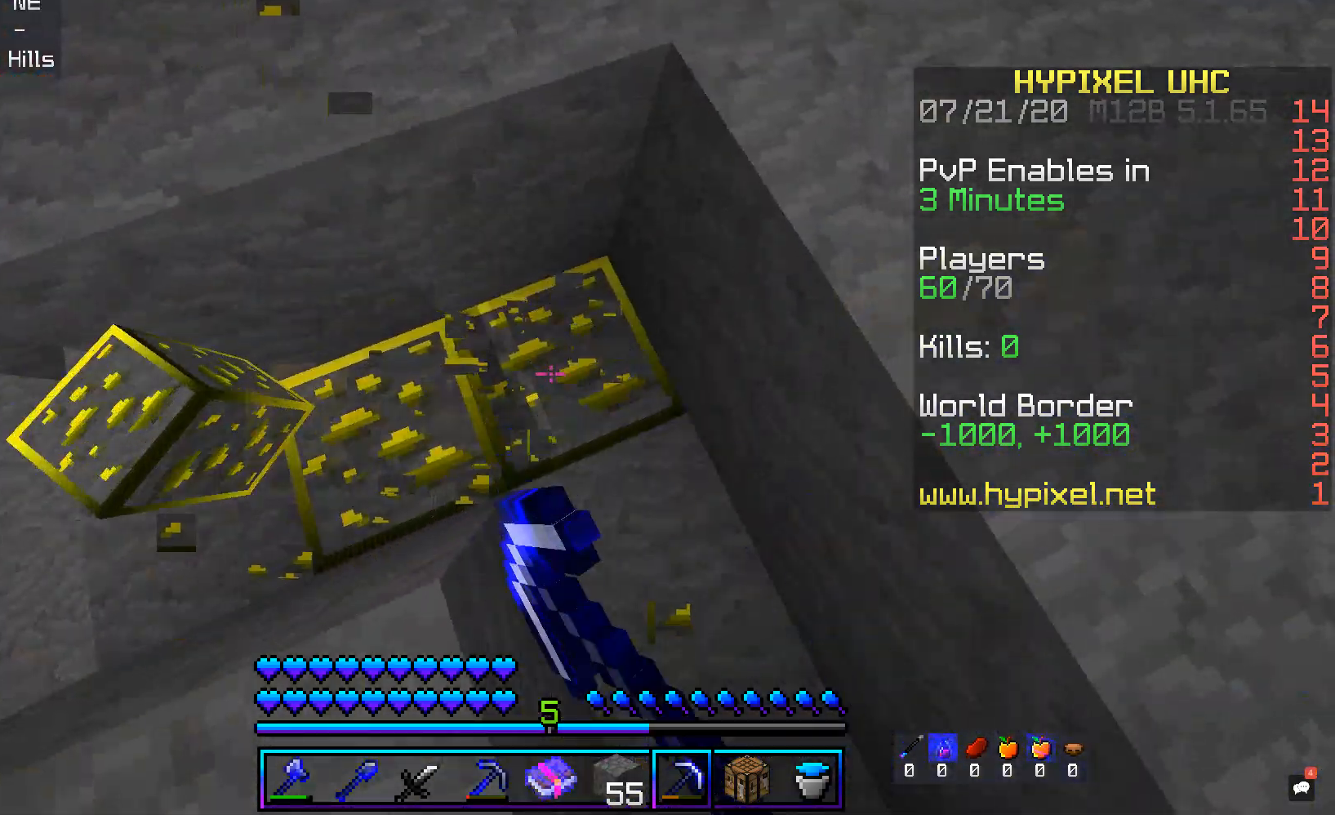
{"keys": [], "mouse": ["left"], "events": []}
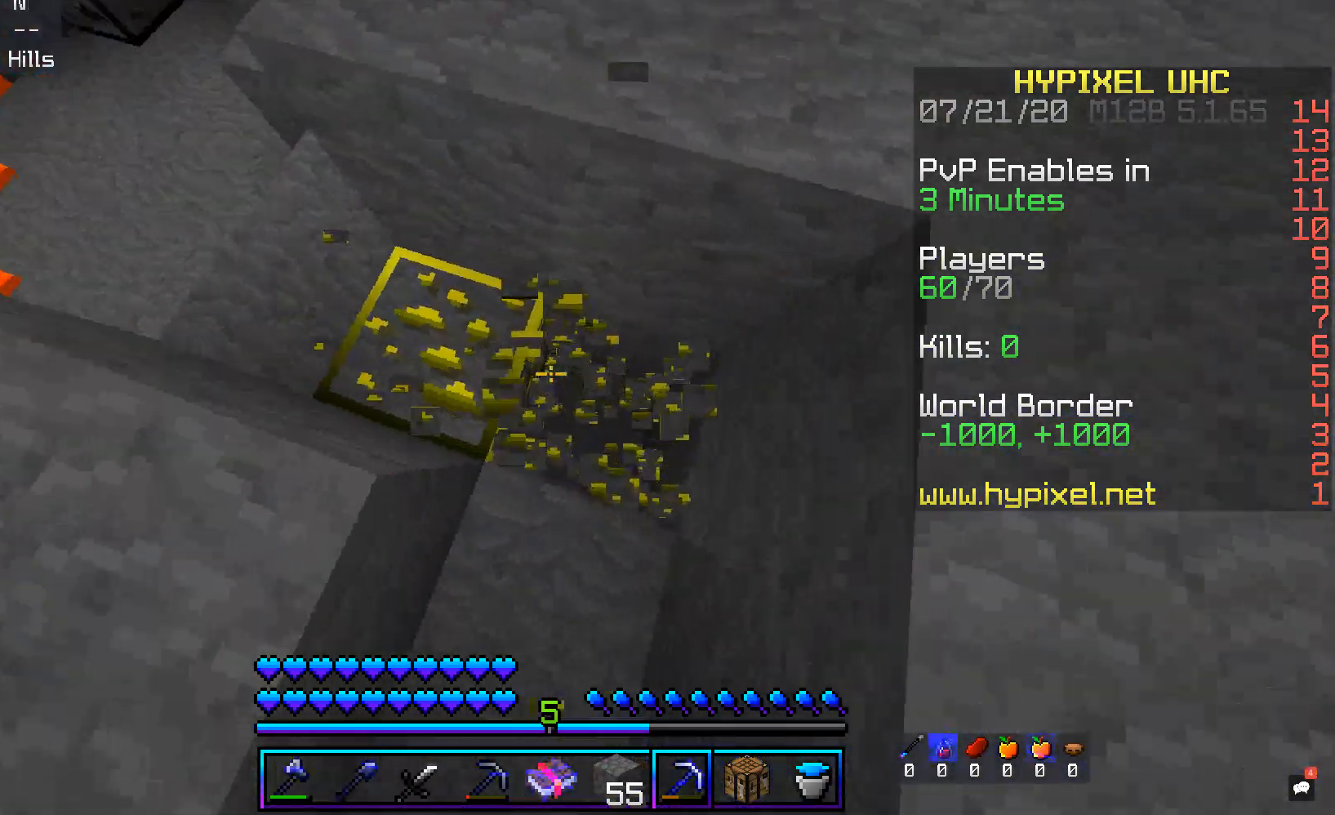
{"keys": [], "mouse": ["left"], "events": [[50, "d", "down"], [201, "d", "up"]]}
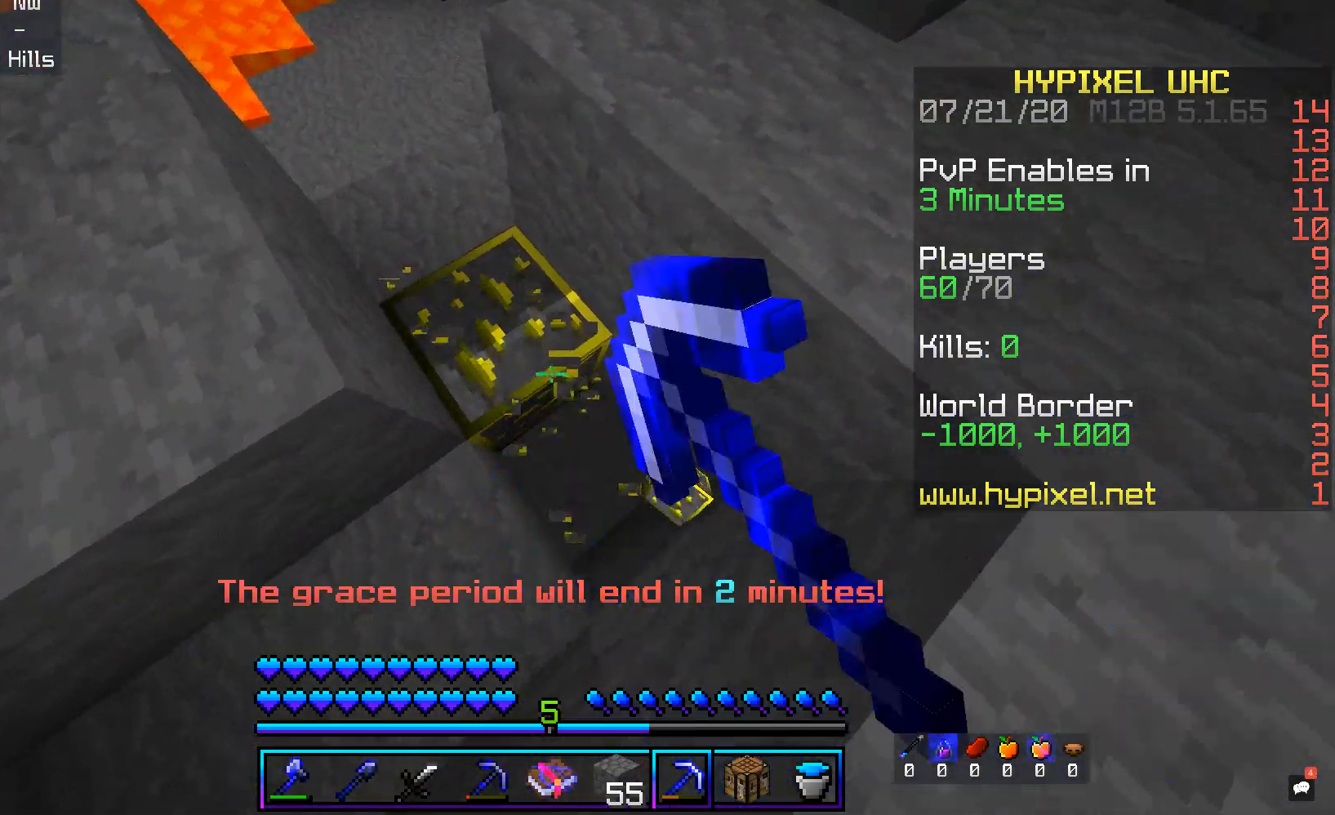
{"keys": ["w"], "mouse": [], "events": [[151, "d", "down"], [202, "w", "down"], [420, "mouse_left", "up"], [453, "d", "up"]]}
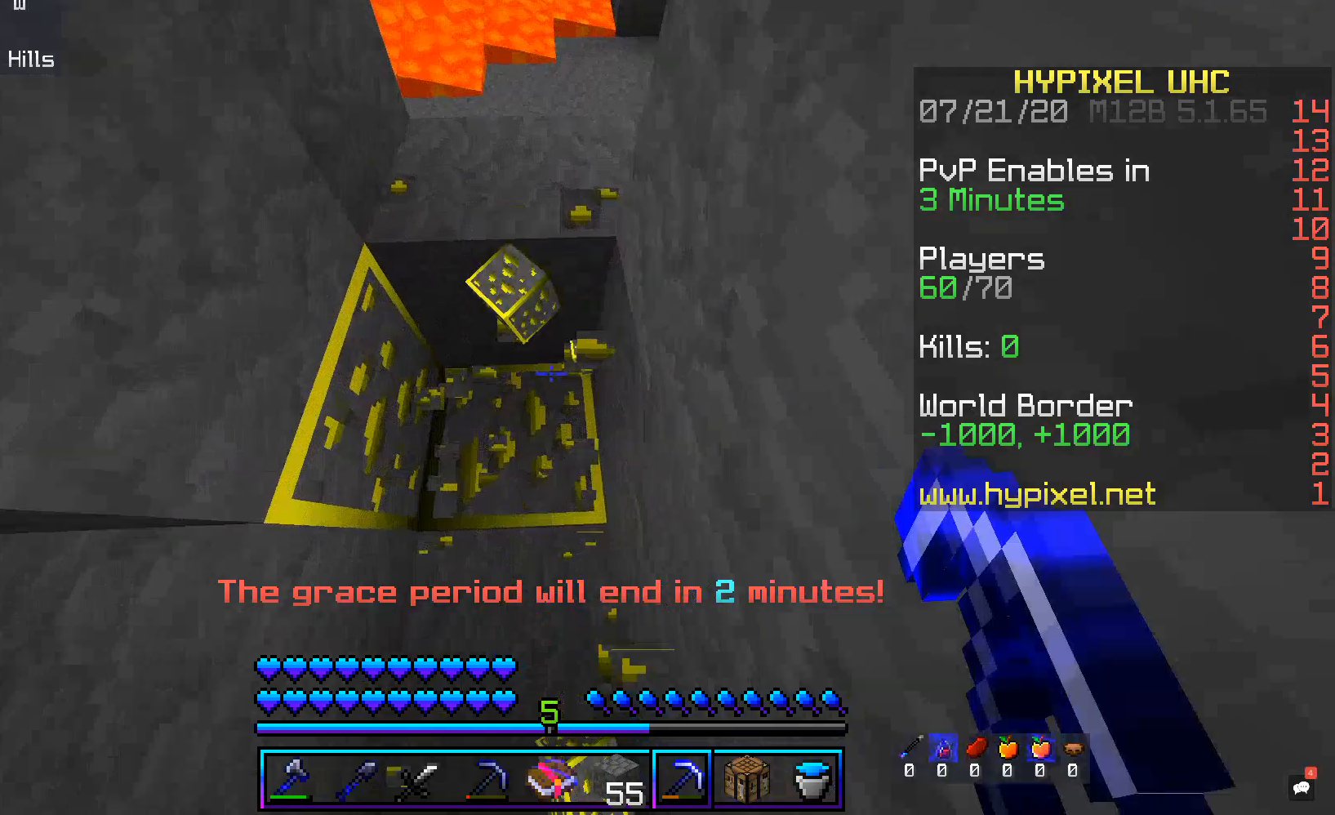
{"keys": ["a", "s"], "mouse": ["left"], "events": [[83, "w", "up"], [117, "mouse_left", "down"], [436, "a", "down"], [486, "s", "down"]]}
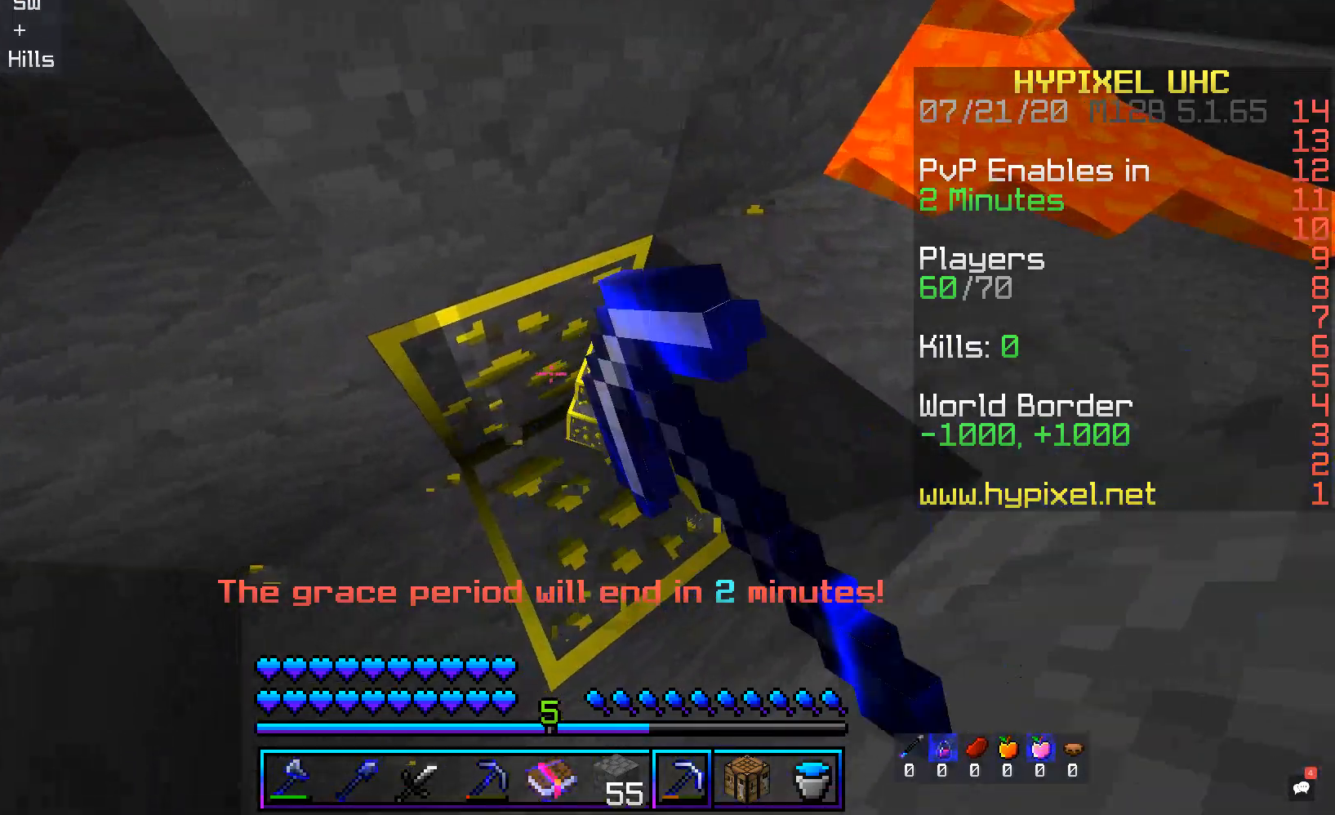
{"keys": ["d", "w"], "mouse": ["left"], "events": [[134, "a", "up"], [201, "s", "up"], [419, "d", "down"], [470, "w", "down"]]}
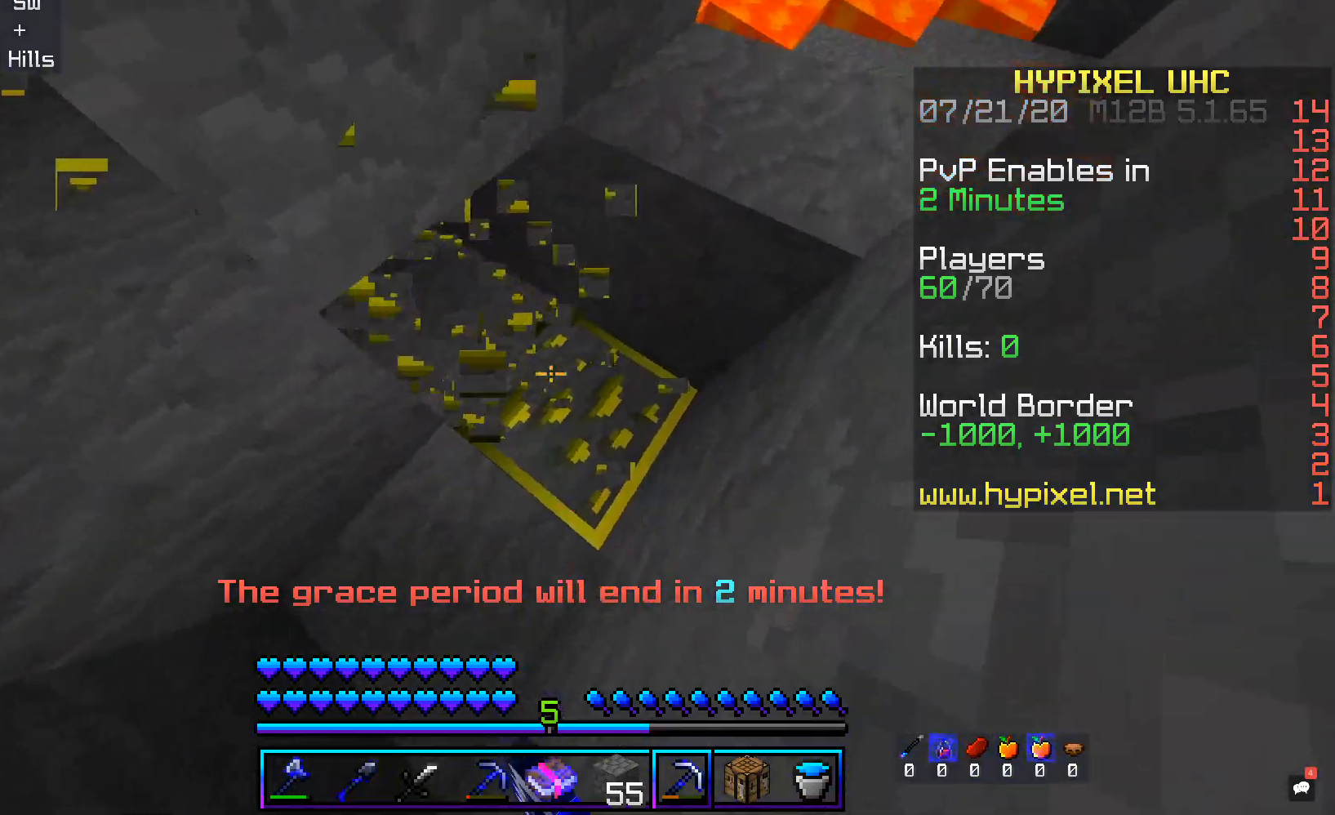
{"keys": [], "mouse": ["left"], "events": [[101, "w", "up"], [134, "d", "up"]]}
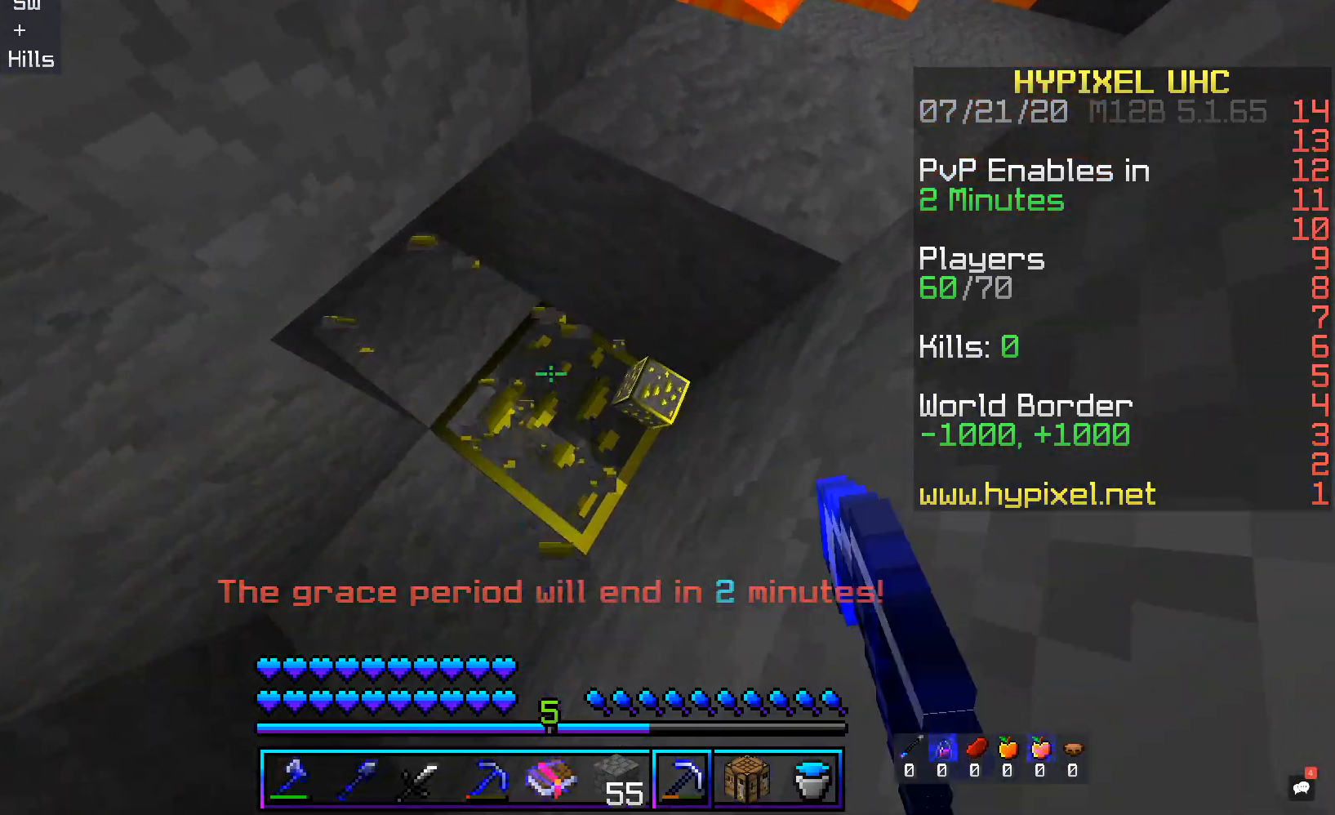
{"keys": [], "mouse": ["left"], "events": [[17, "a", "down"], [135, "a", "up"]]}
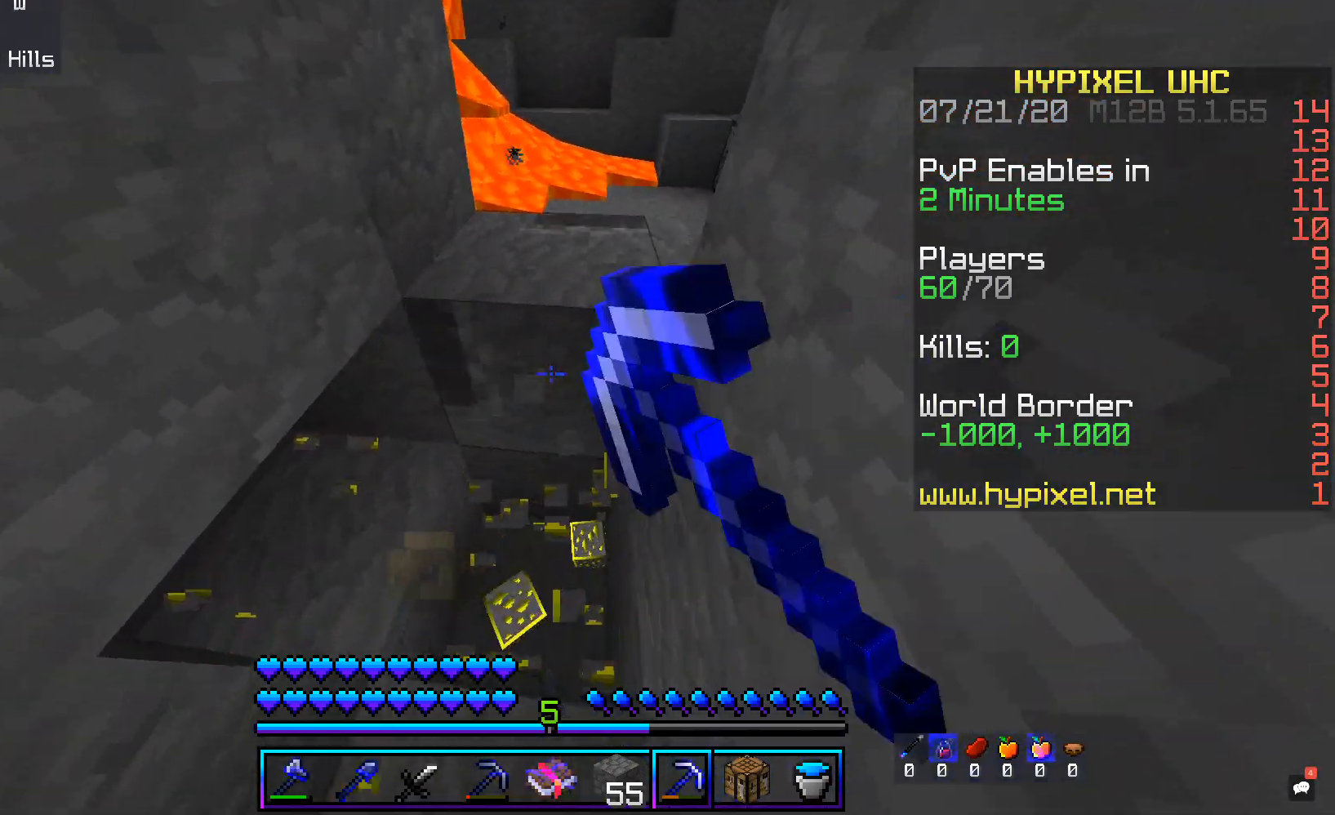
{"keys": [], "mouse": [], "events": [[201, "w", "down"], [402, "mouse_left", "up"], [436, "w", "up"]]}
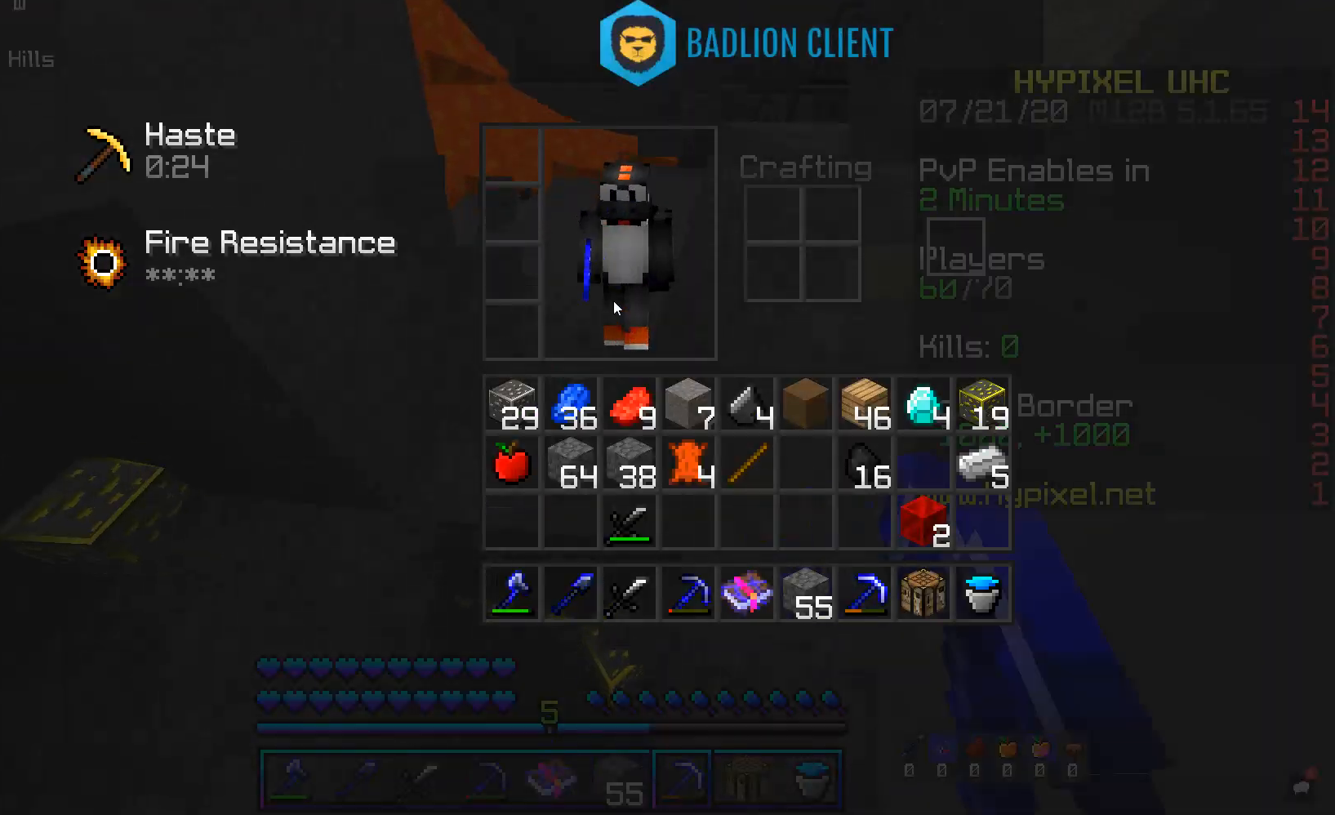
{"keys": [], "mouse": [], "events": []}
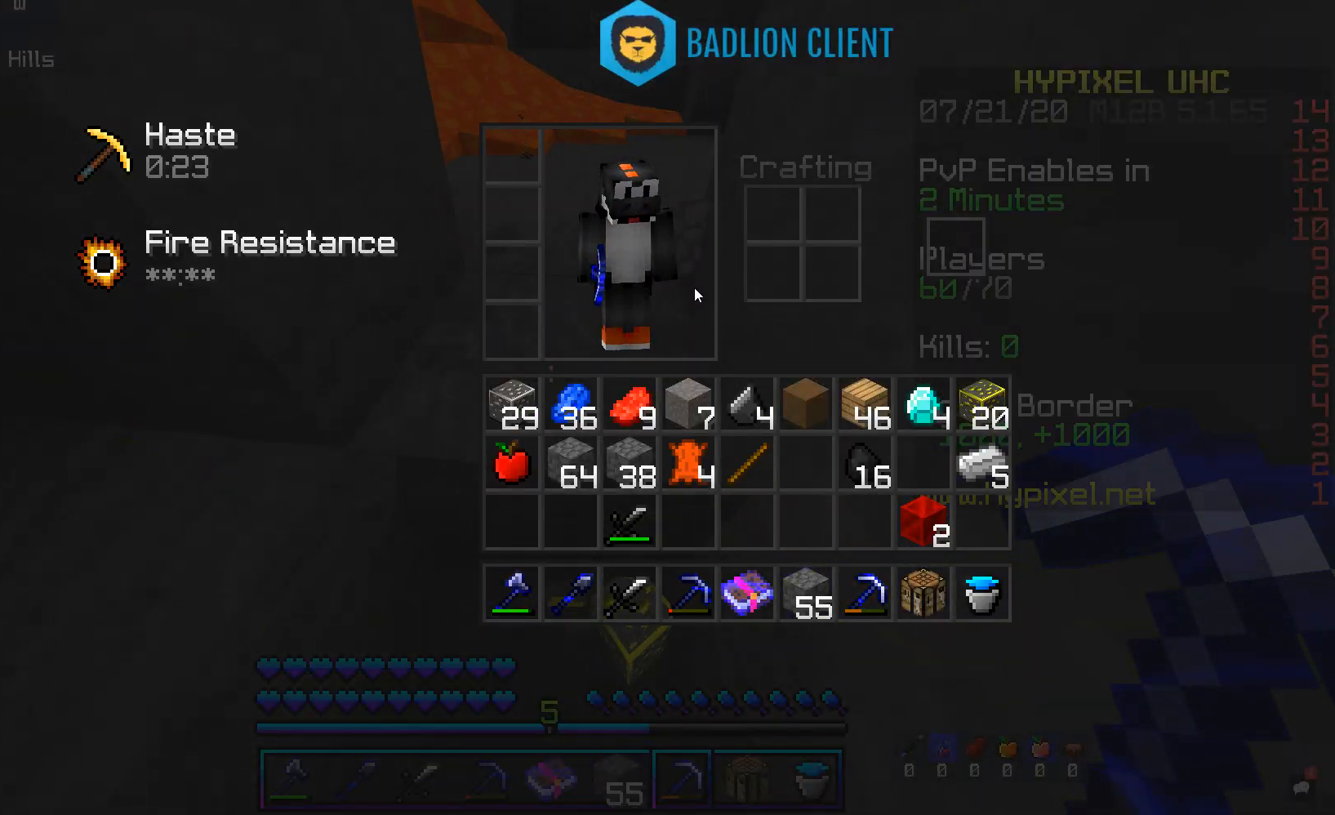
{"keys": ["space", "w"], "mouse": [], "events": [[420, "space", "down"], [420, "w", "down"]]}
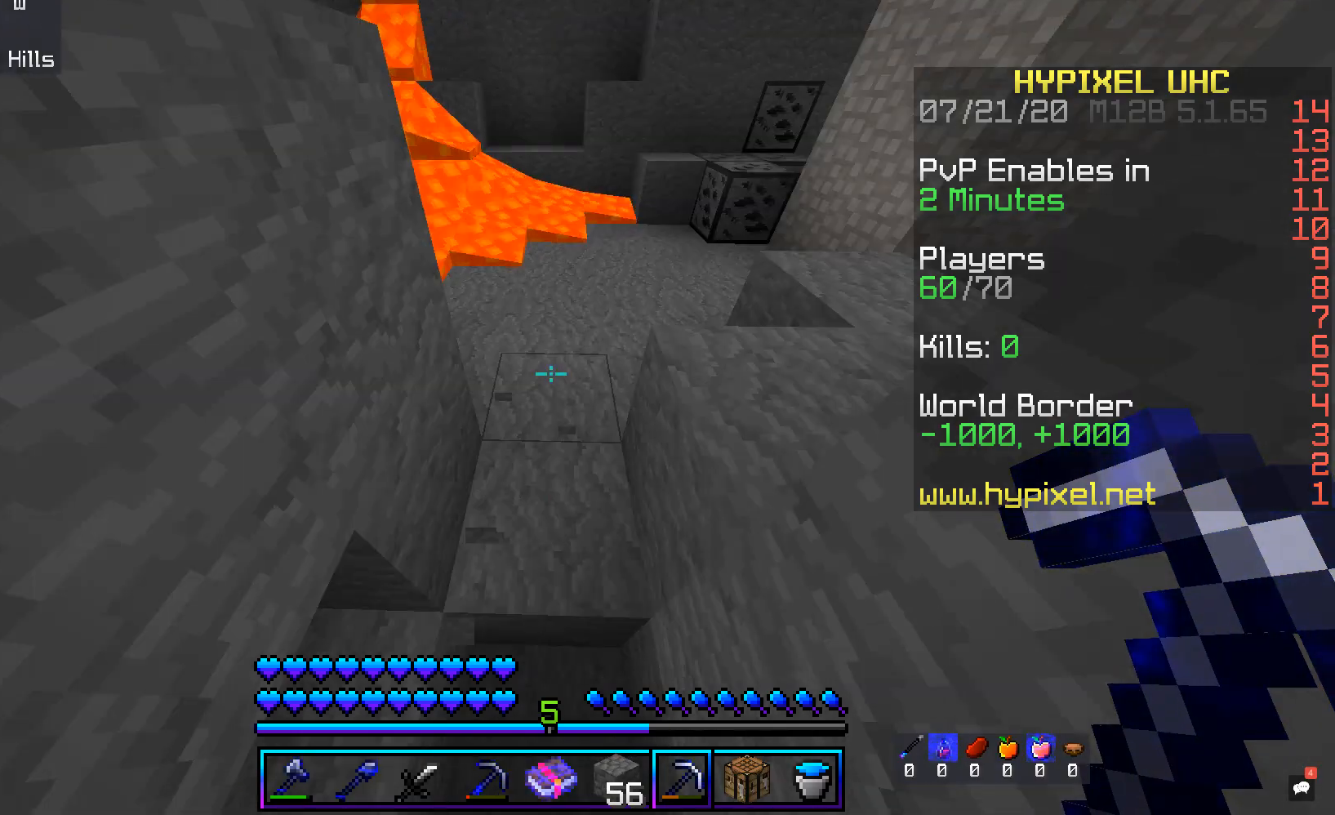
{"keys": ["a", "w"], "mouse": [], "events": [[134, "space", "up"], [486, "a", "down"]]}
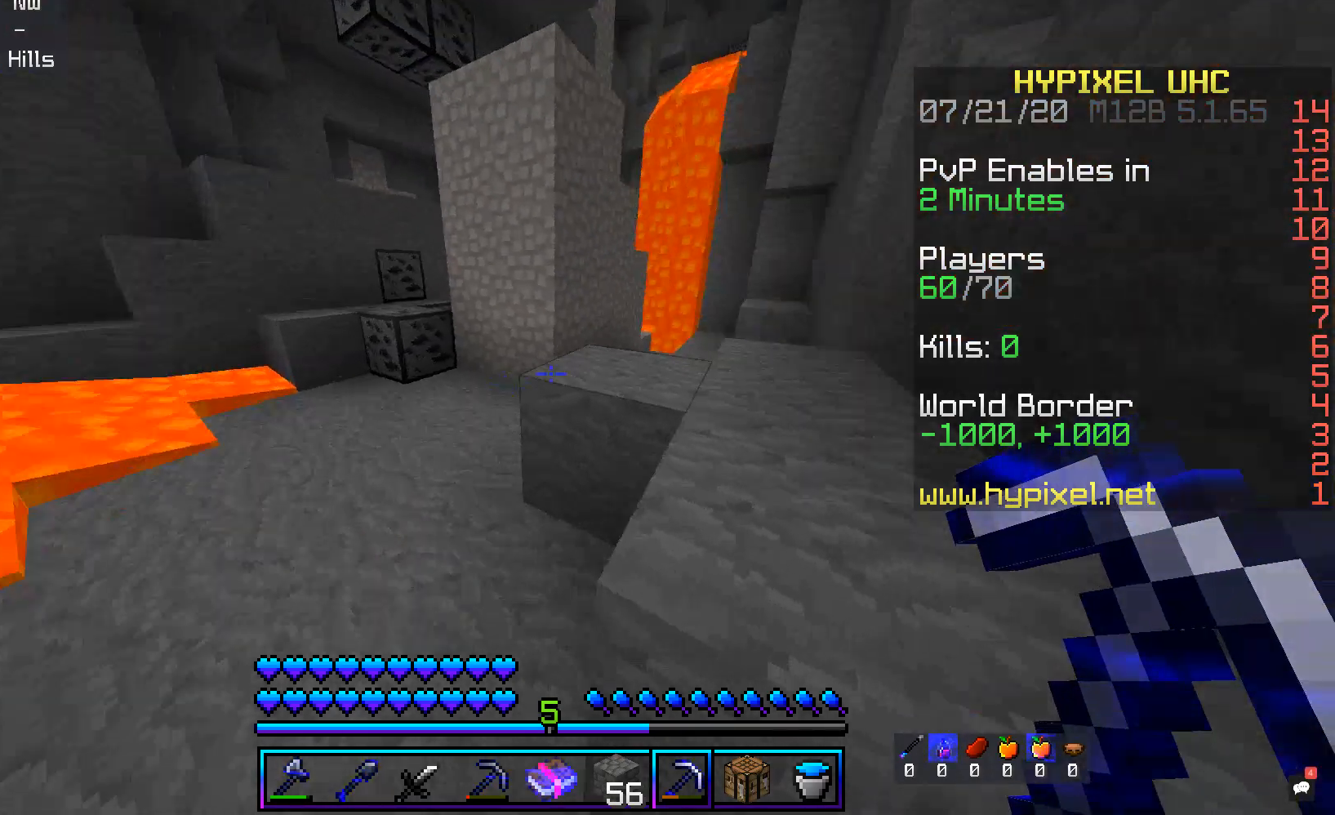
{"keys": ["a", "w"], "mouse": [], "events": []}
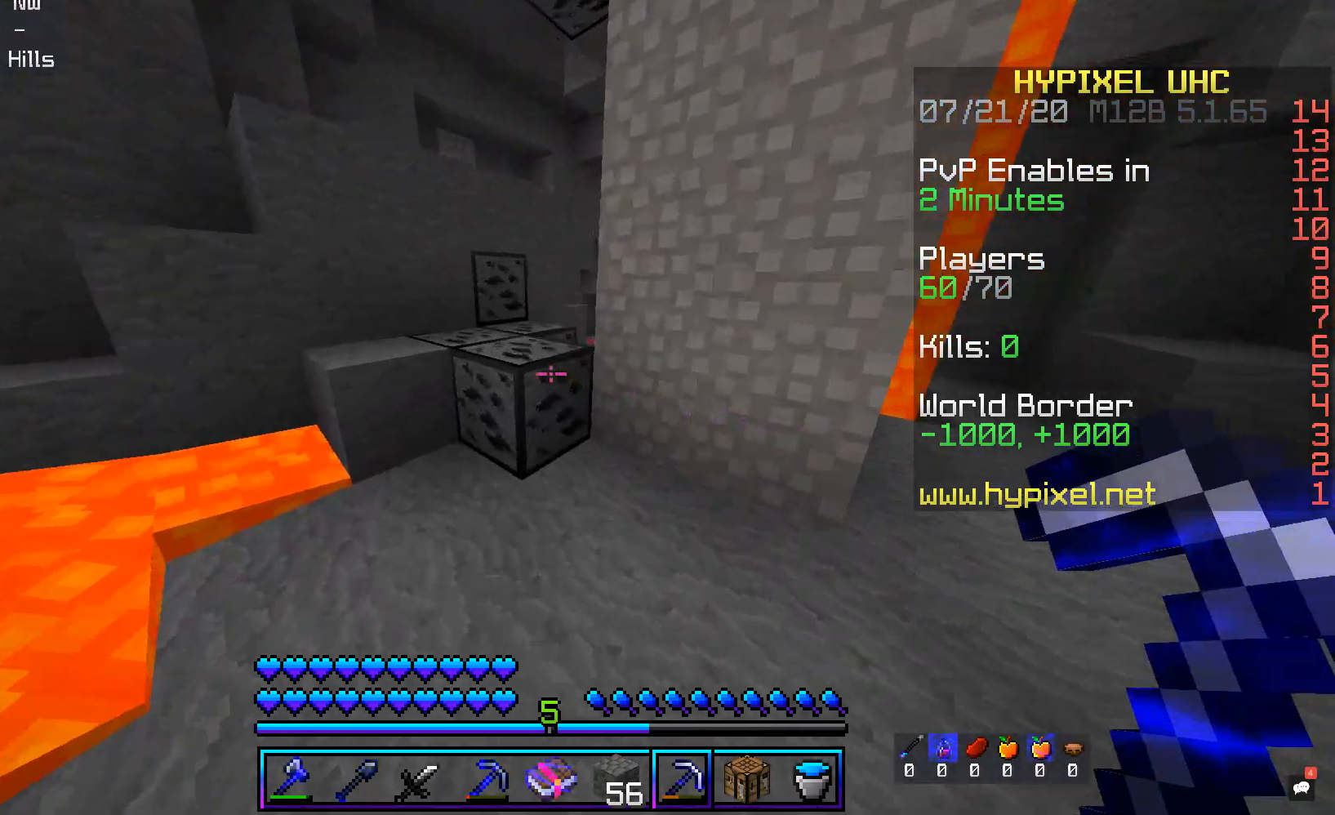
{"keys": [], "mouse": [], "events": [[17, "a", "up"], [101, "space", "down"], [202, "a", "down"], [302, "space", "up"], [437, "a", "up"], [487, "w", "up"]]}
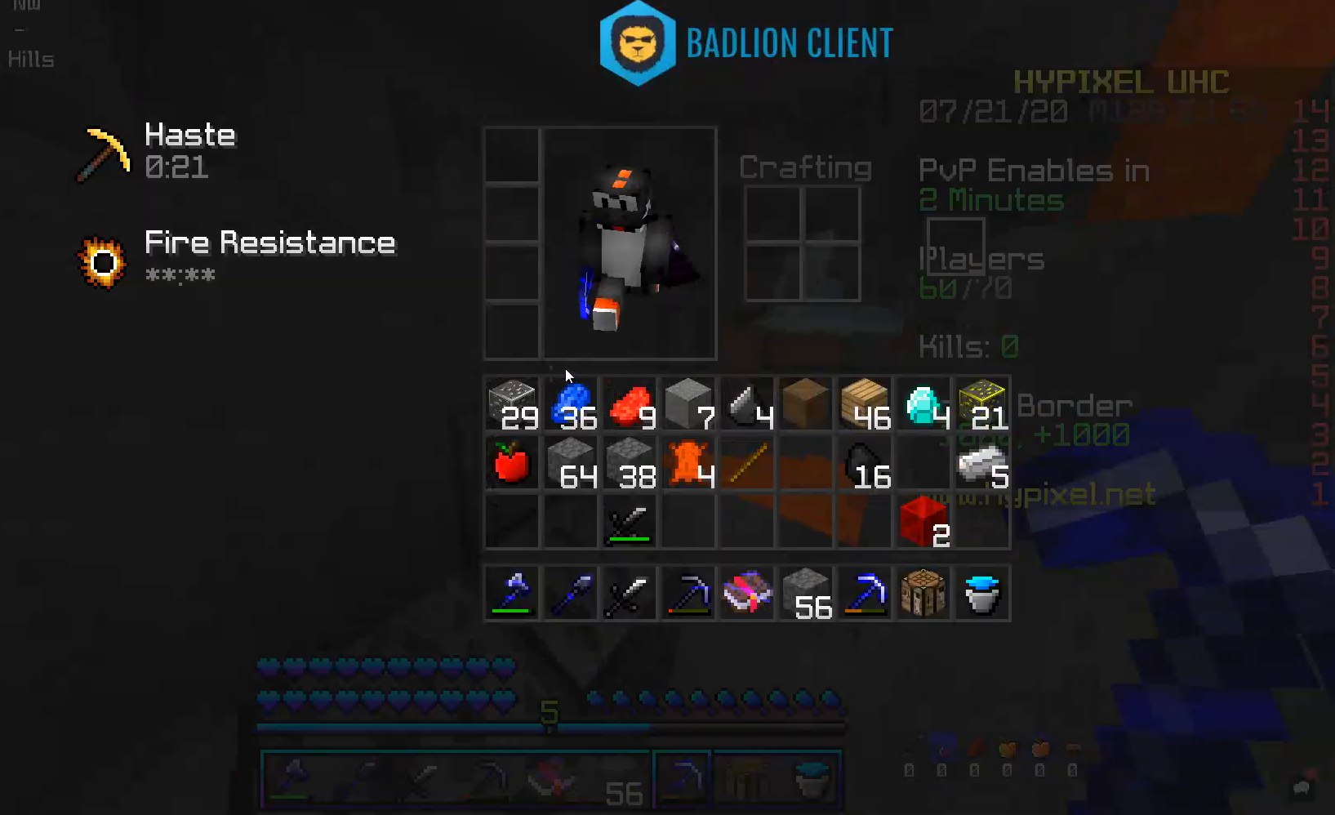
{"keys": ["d", "w"], "mouse": [], "events": [[302, "w", "down"], [453, "d", "down"]]}
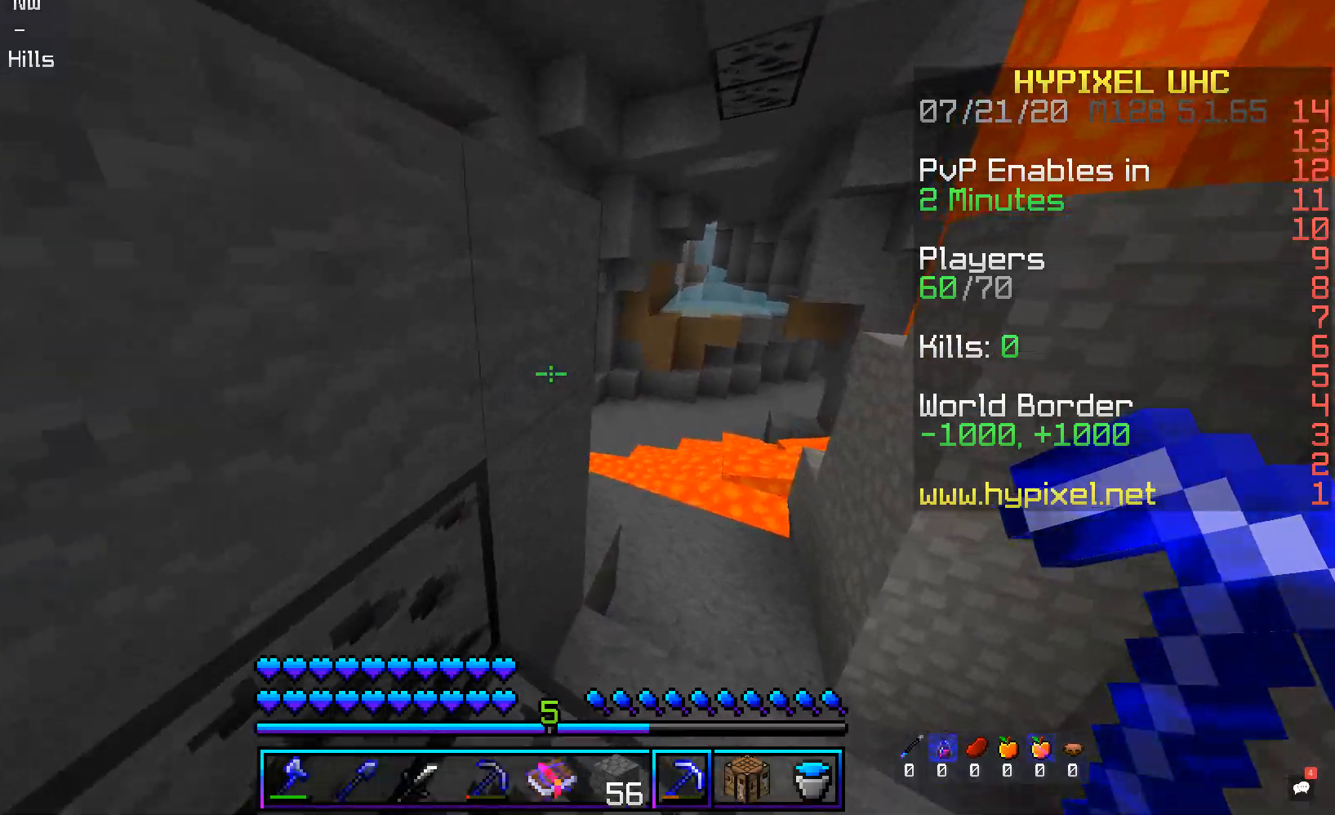
{"keys": ["w"], "mouse": [], "events": [[302, "w", "up"], [352, "w", "down"], [453, "d", "up"]]}
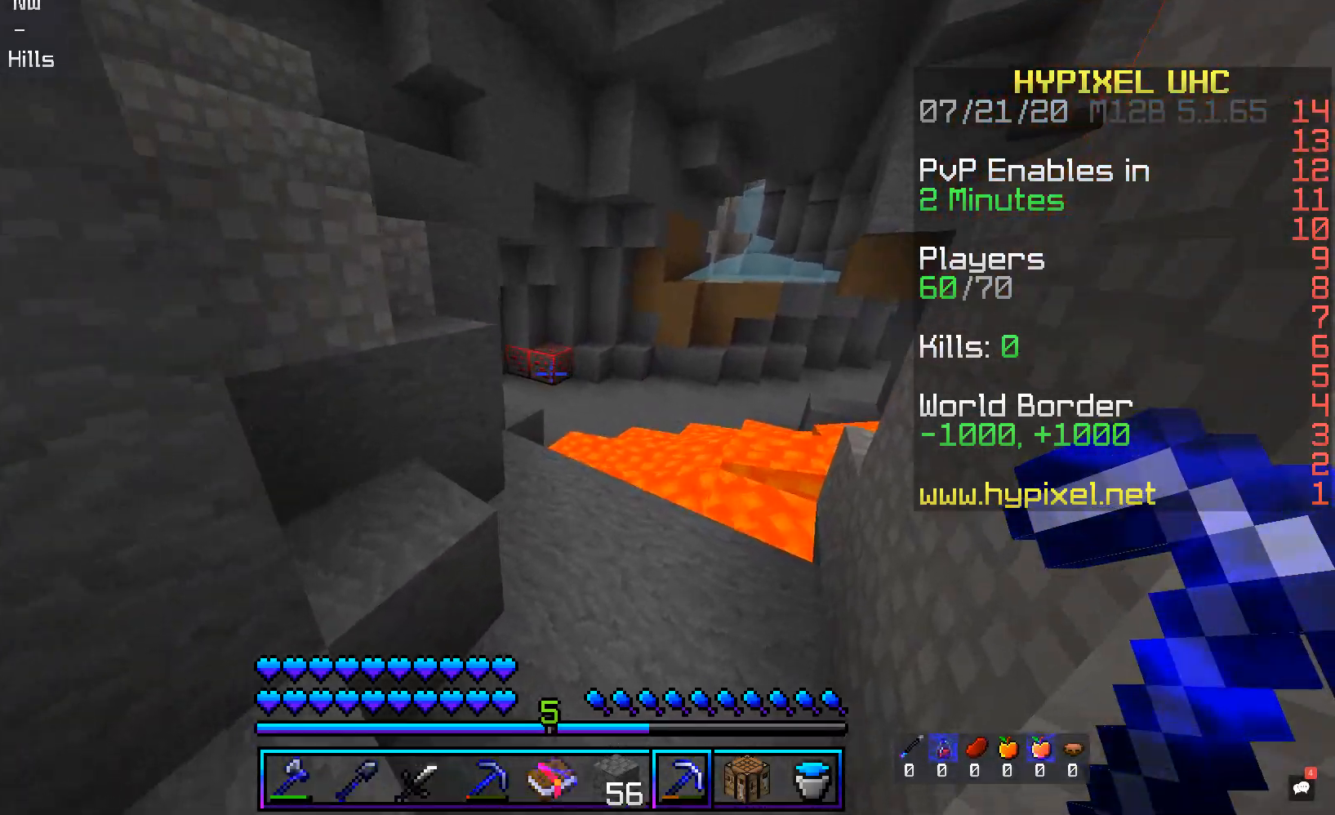
{"keys": ["d", "w"], "mouse": [], "events": [[118, "d", "down"]]}
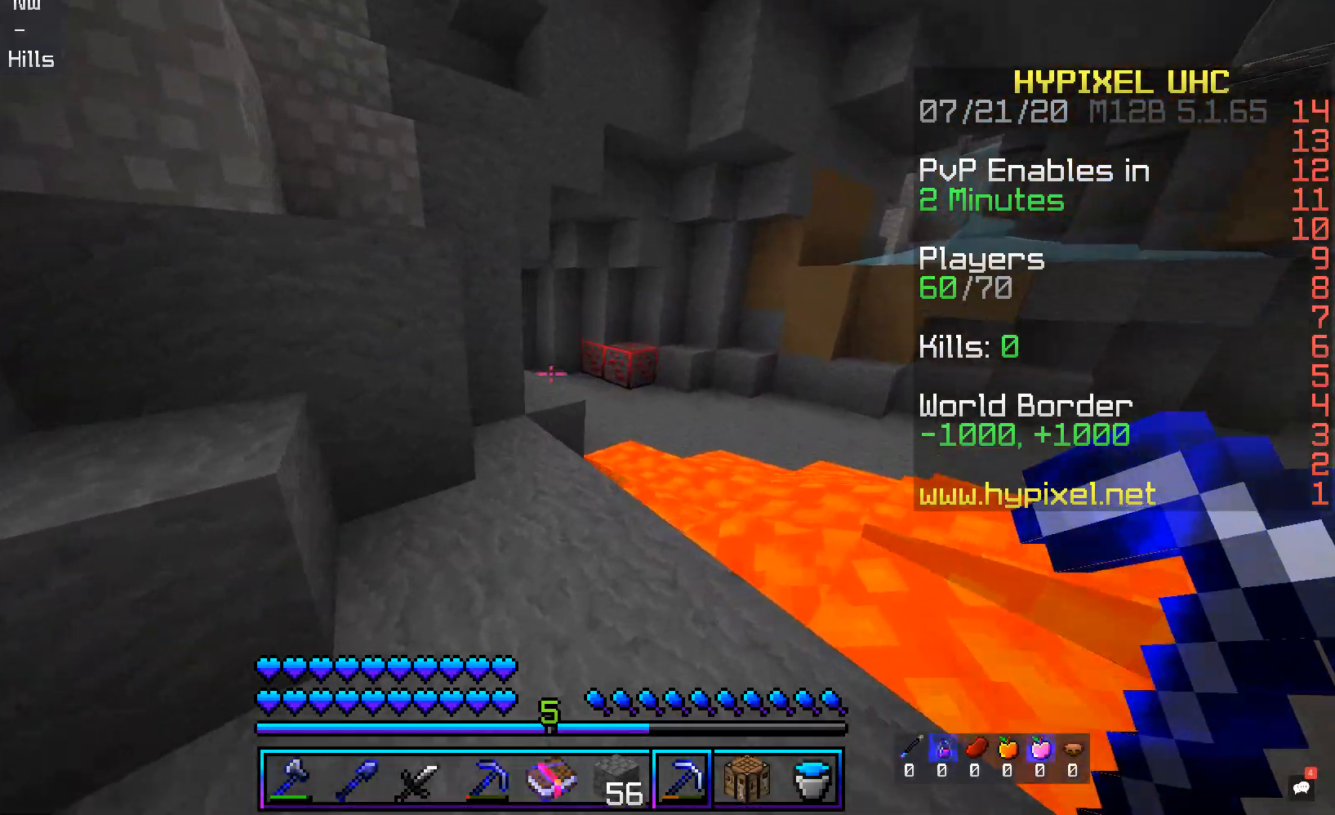
{"keys": ["a", "space", "w"], "mouse": [], "events": [[235, "a", "down"], [252, "d", "up"], [302, "w", "up"], [437, "w", "down"], [470, "space", "down"]]}
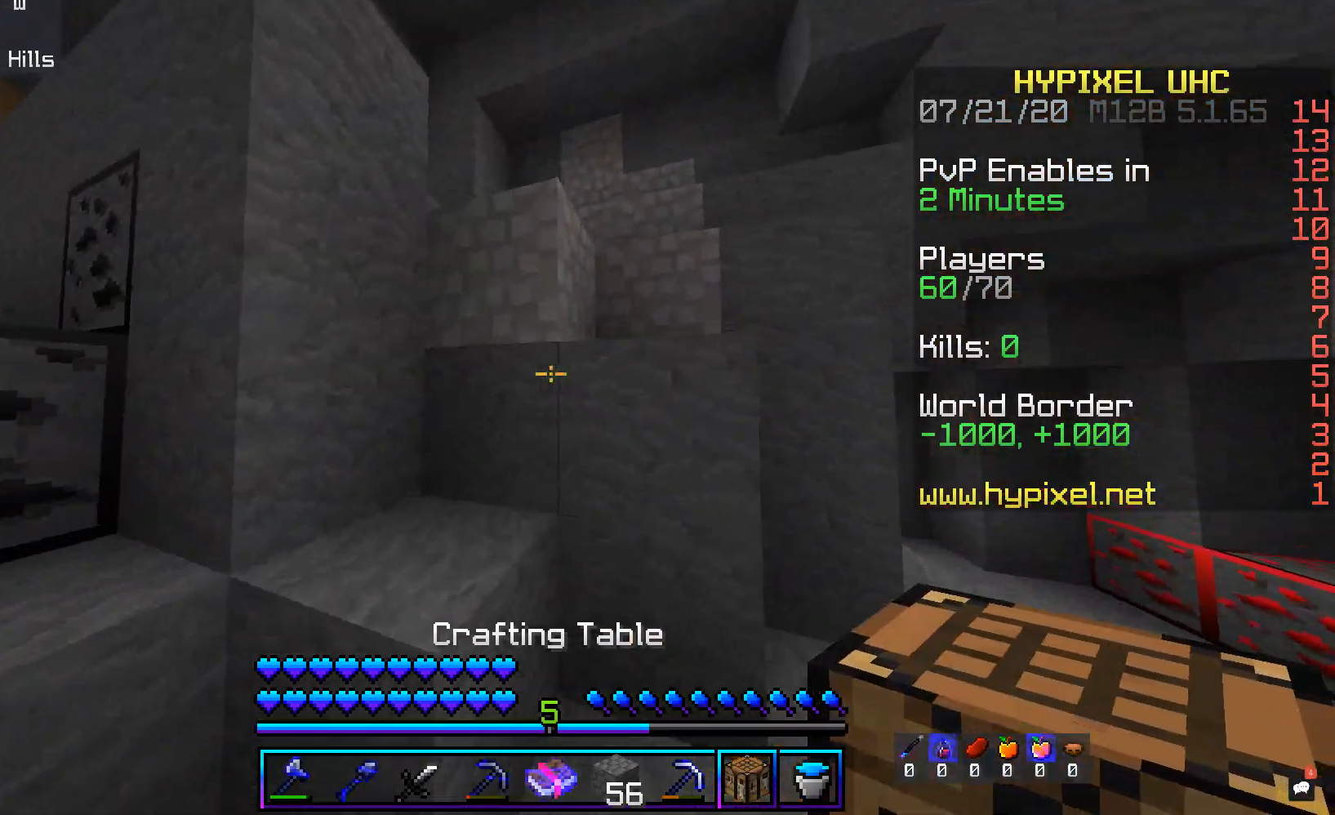
{"keys": ["d", "w"], "mouse": [], "events": [[302, "d", "down"], [302, "space", "up"], [319, "a", "up"]]}
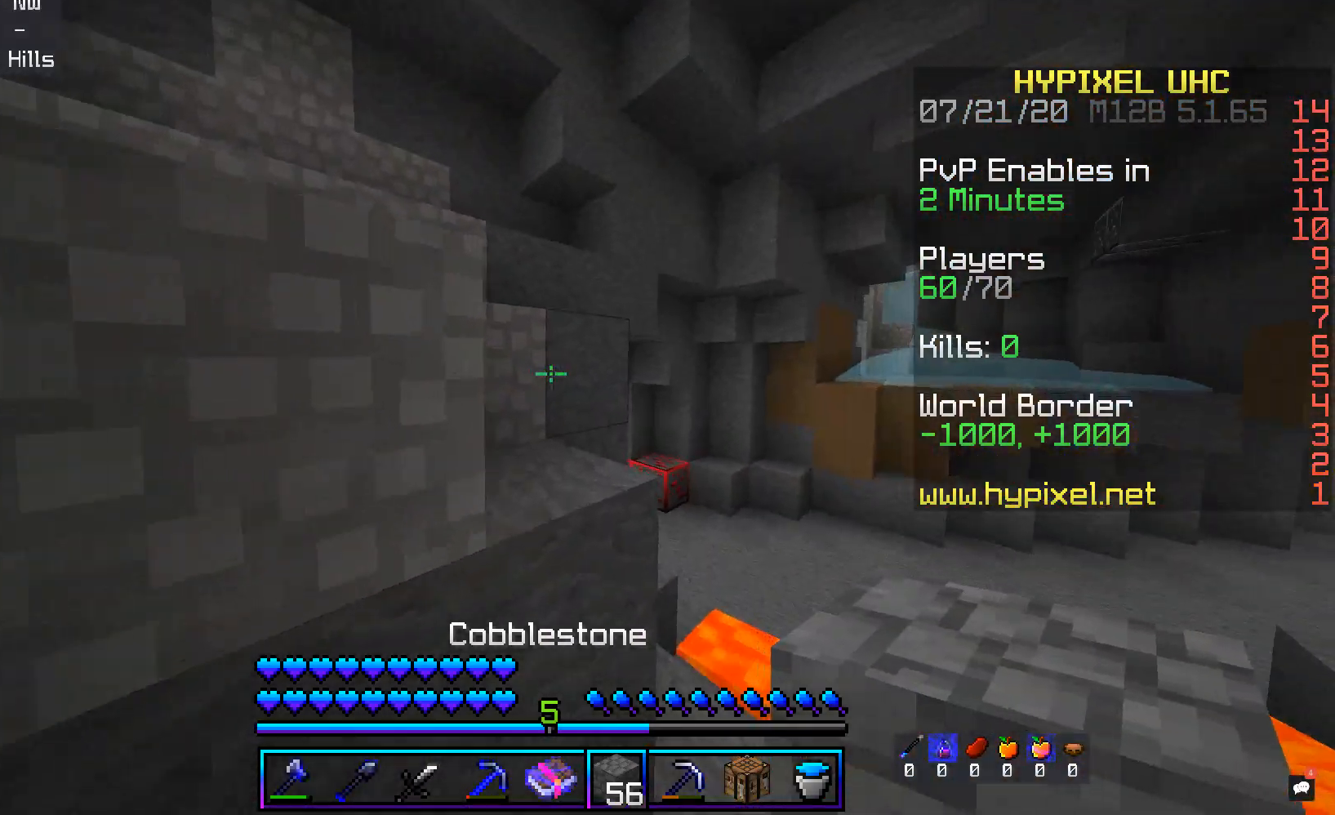
{"keys": ["a", "w"], "mouse": [], "events": [[101, "d", "up"], [101, "space", "down"], [285, "a", "down"], [403, "space", "up"]]}